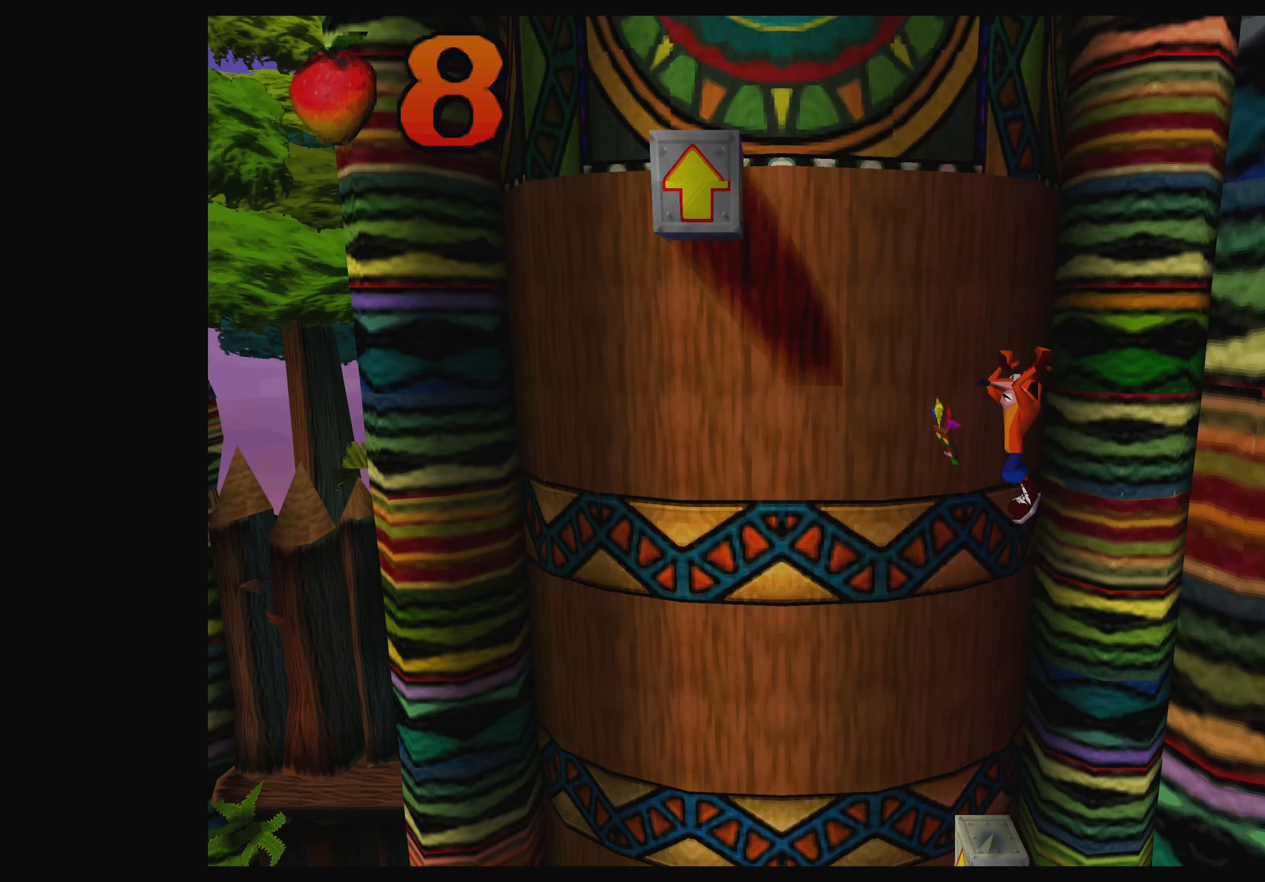
Gameplay with a controller (PlayStation layout); each line is a JSON object with the inputs held at the frame after it. "events" lists button and stick changes between this image and that frame as [ms after this image, input, new state], when the widget could be followed in between. Not read: L2 L3 R2 R3 right_stick.
{"buttons": [], "left_stick": "center", "events": [[500, "CROSS", "up"]]}
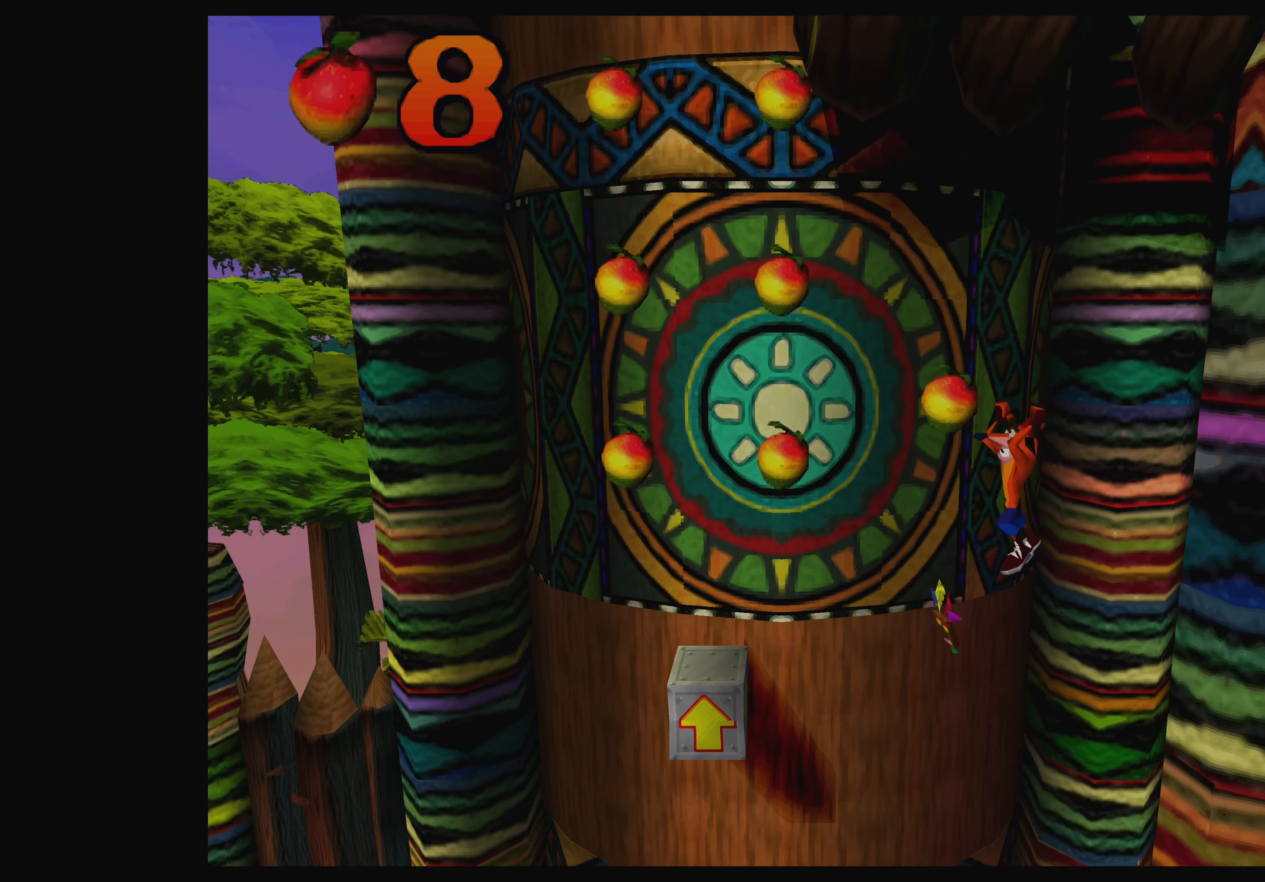
{"buttons": [], "left_stick": "center", "events": []}
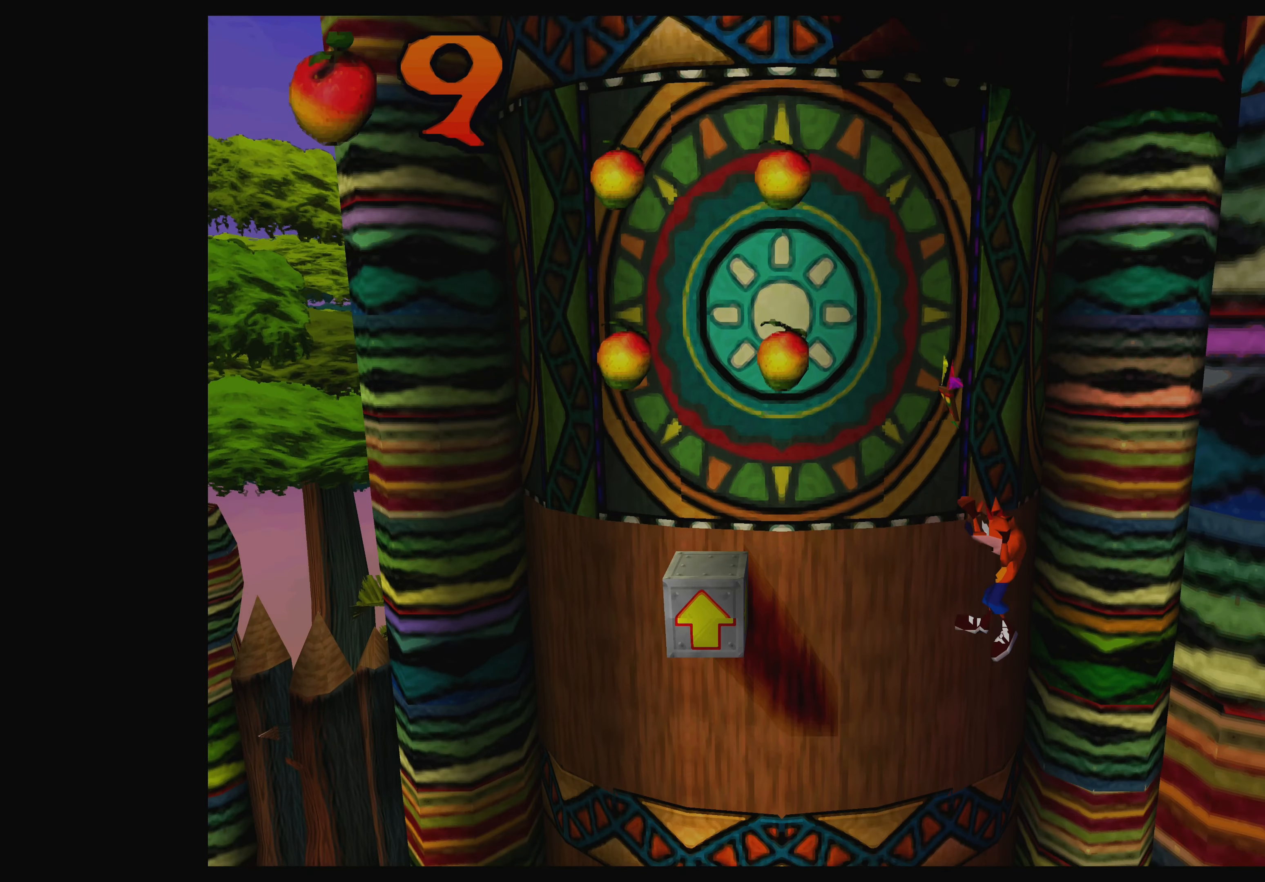
{"buttons": ["CROSS"], "left_stick": "center", "events": [[334, "CROSS", "down"]]}
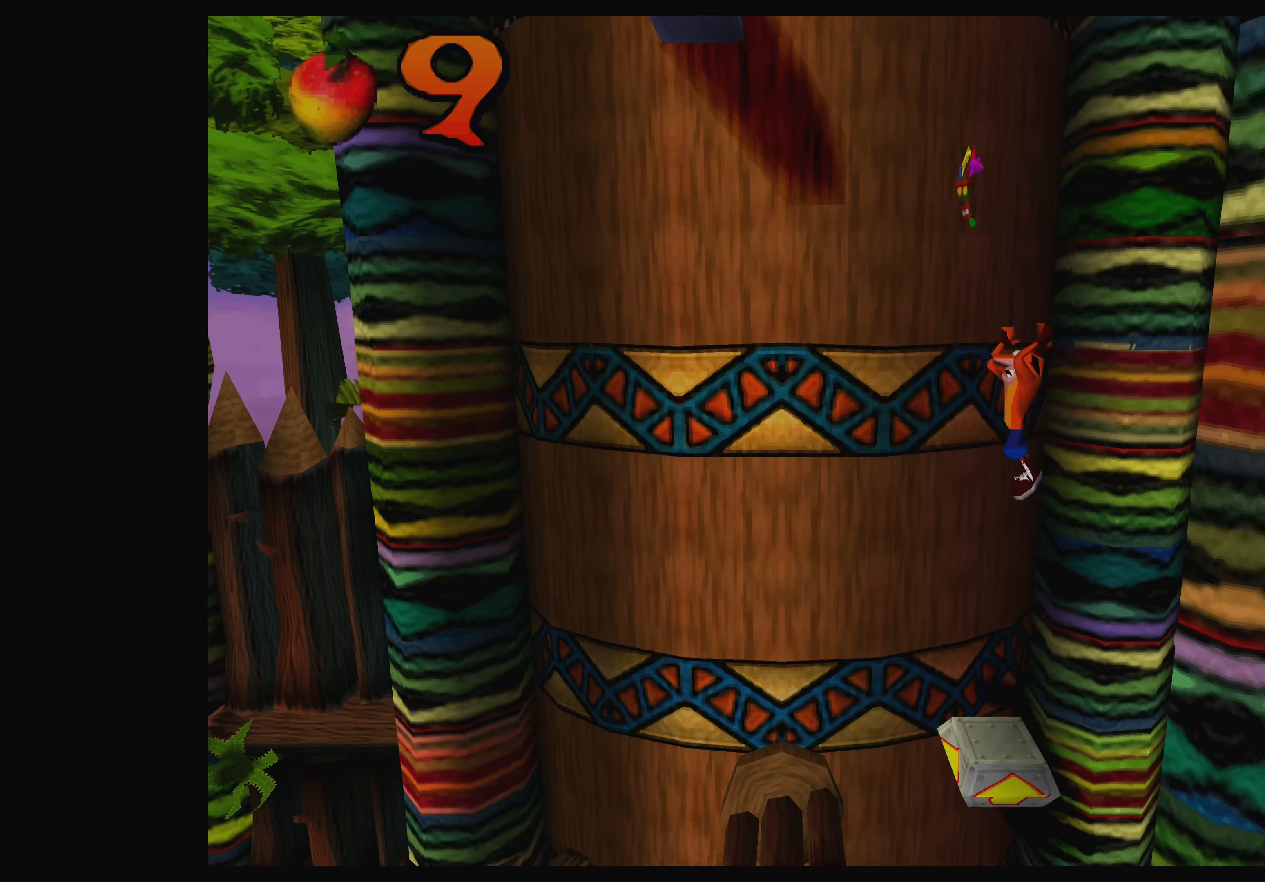
{"buttons": ["CROSS"], "left_stick": "center", "events": []}
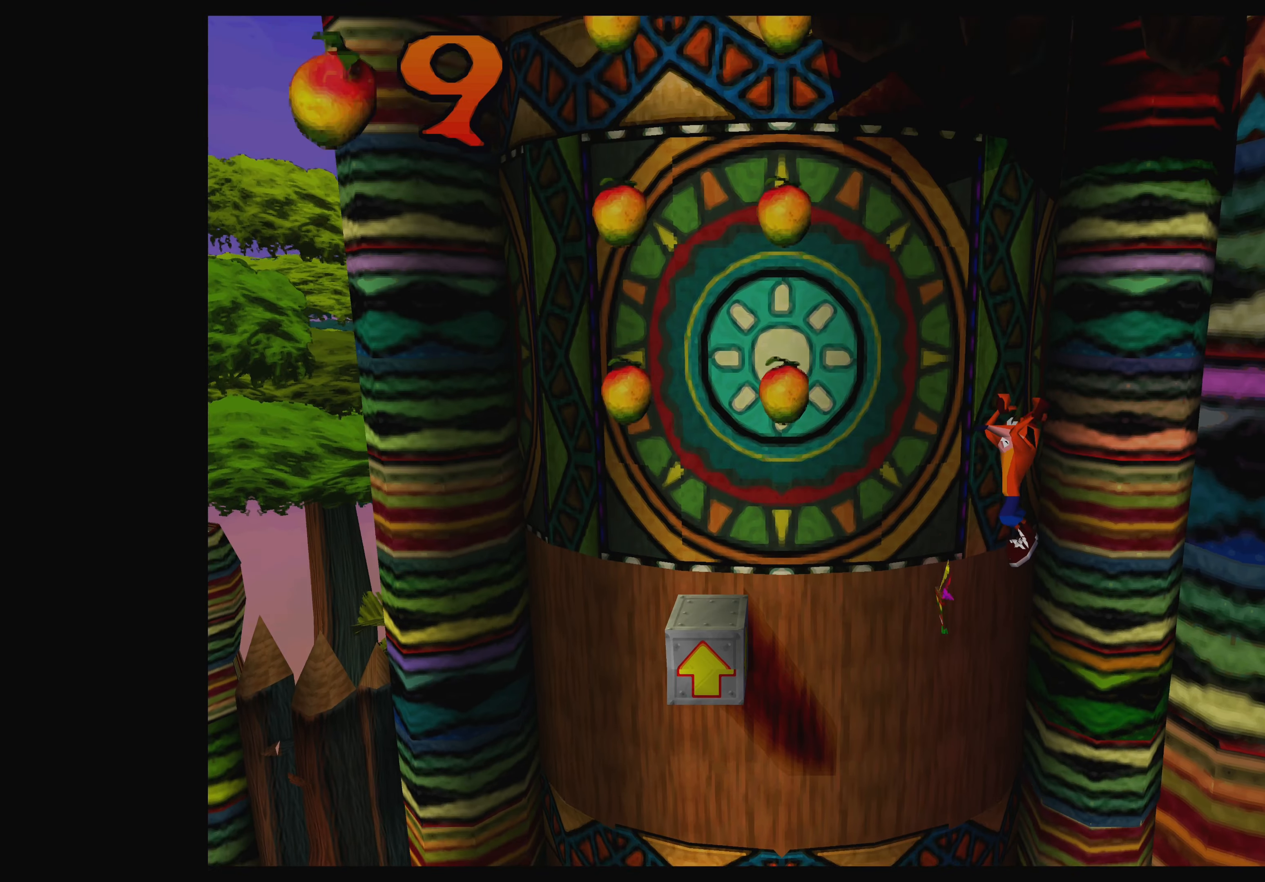
{"buttons": [], "left_stick": "center", "events": [[433, "CROSS", "up"]]}
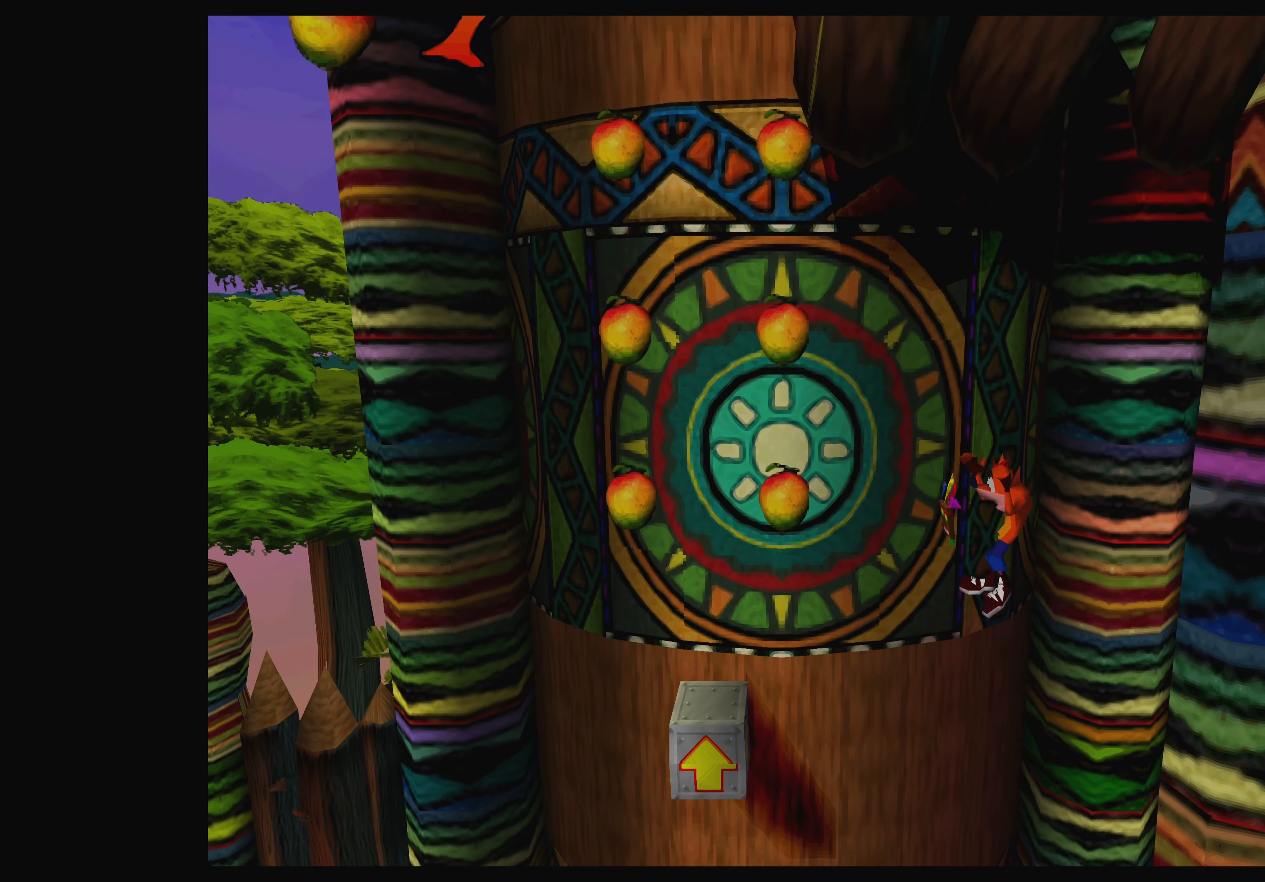
{"buttons": [], "left_stick": "center", "events": []}
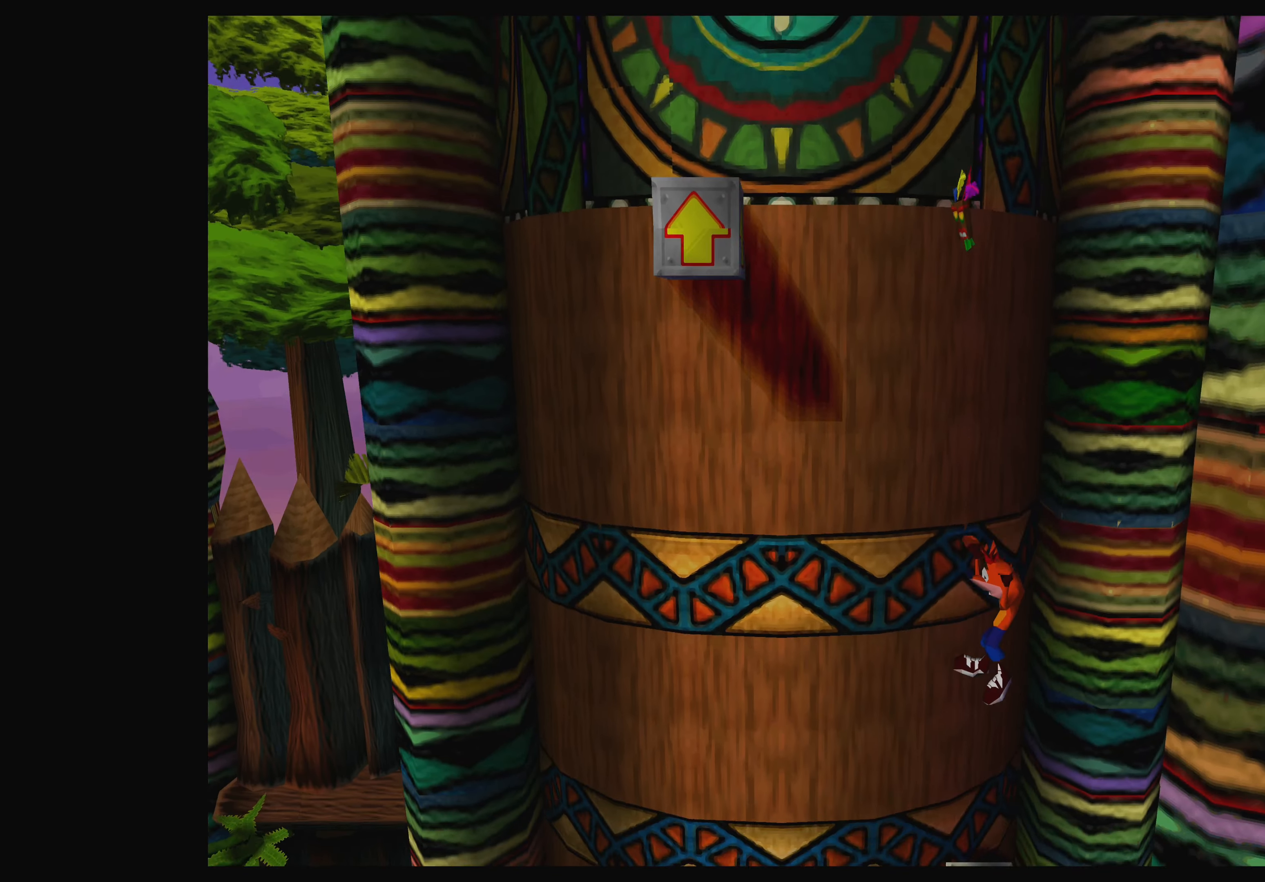
{"buttons": ["CROSS"], "left_stick": "center", "events": [[133, "CROSS", "down"]]}
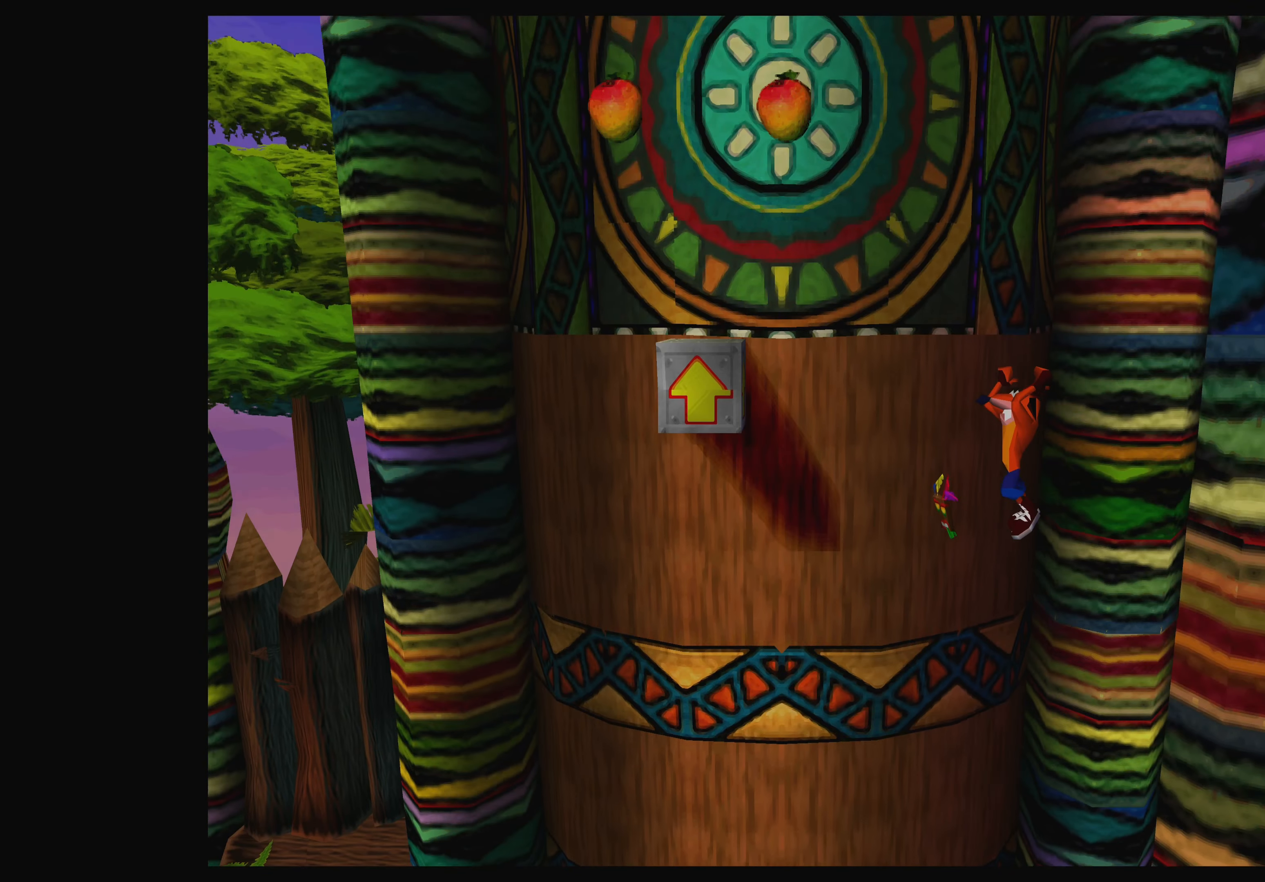
{"buttons": [], "left_stick": "center", "events": [[400, "CROSS", "up"]]}
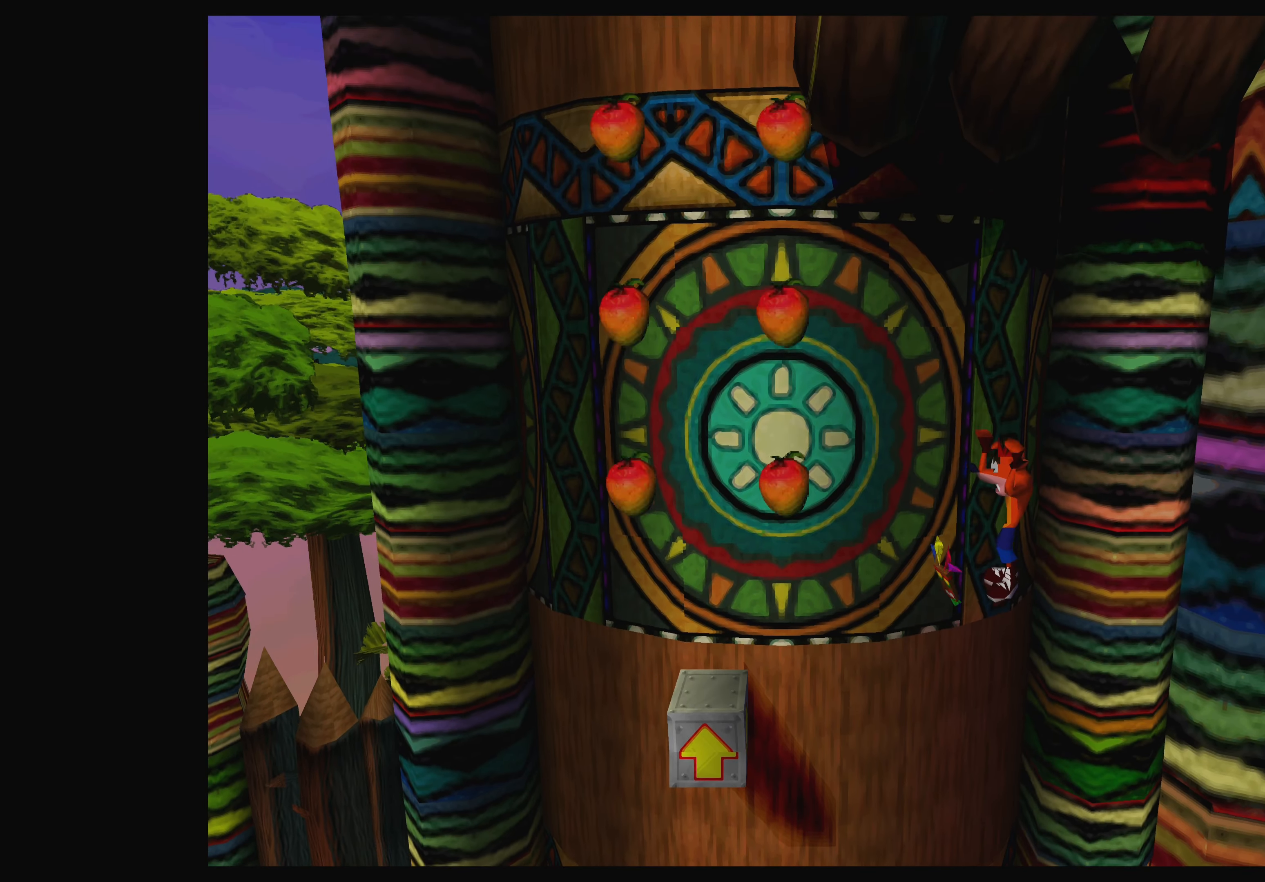
{"buttons": [], "left_stick": "center", "events": []}
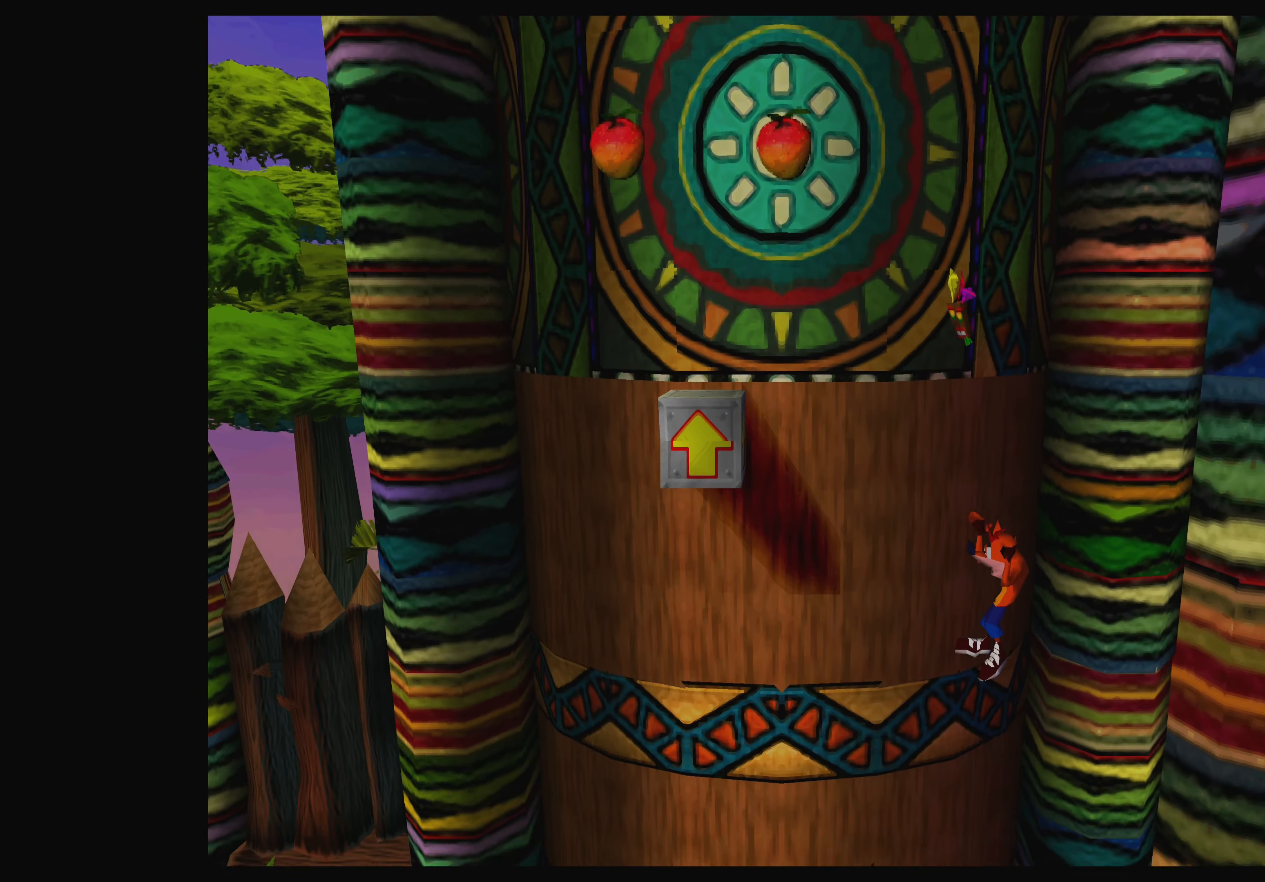
{"buttons": ["CROSS", "DPAD_LEFT"], "left_stick": "center", "events": [[283, "CROSS", "down"], [283, "DPAD_LEFT", "down"]]}
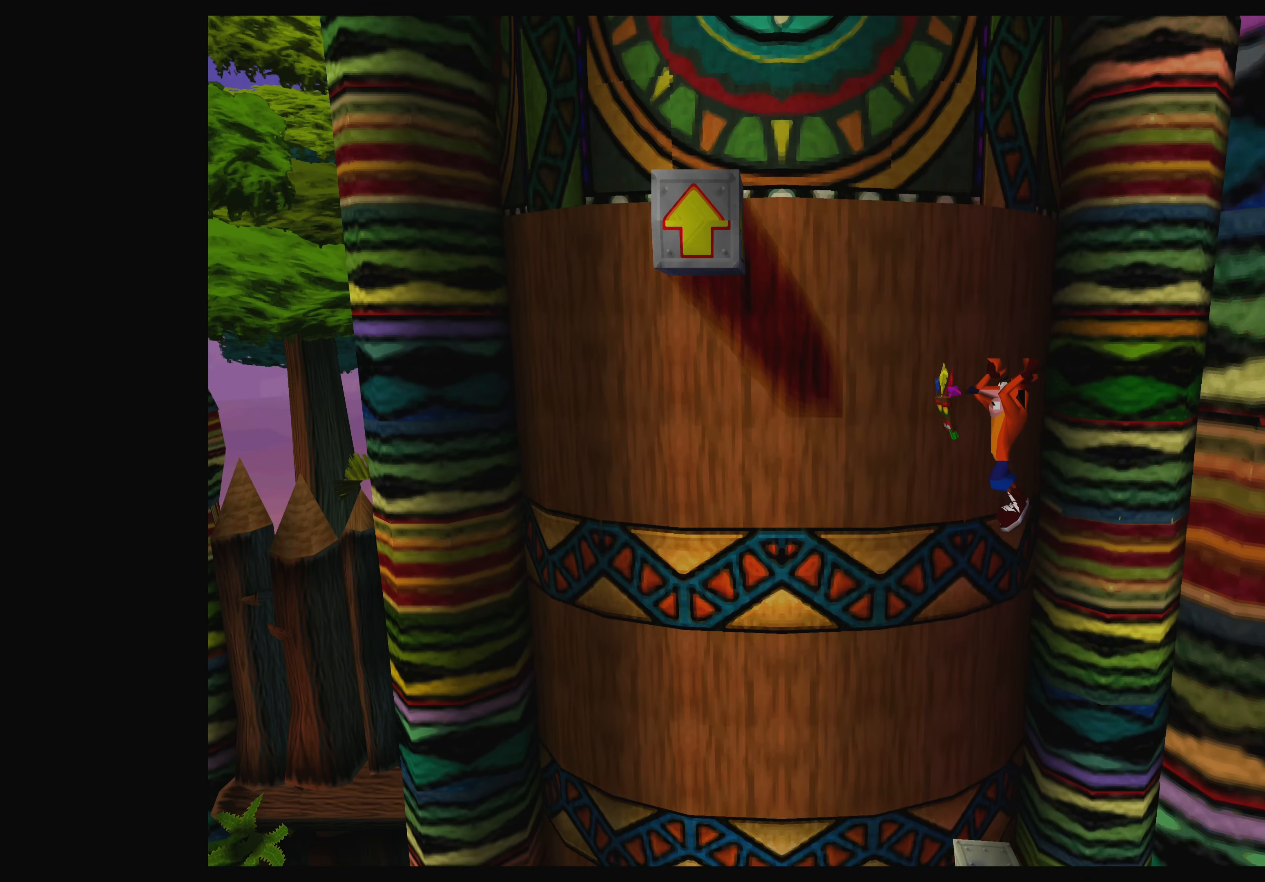
{"buttons": ["CROSS", "DPAD_LEFT"], "left_stick": "center", "events": []}
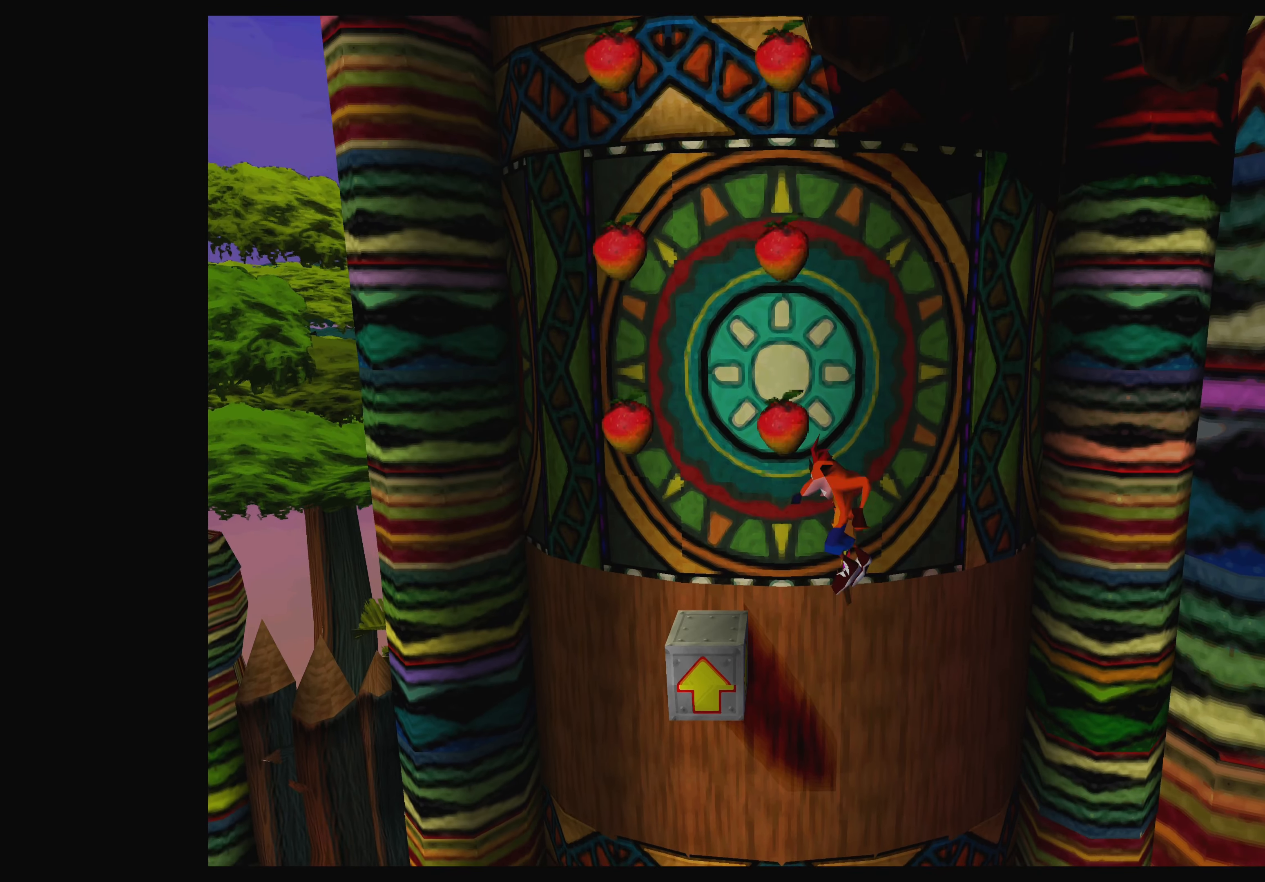
{"buttons": ["CROSS"], "left_stick": "center", "events": [[166, "DPAD_LEFT", "up"], [200, "CROSS", "up"], [366, "CROSS", "down"], [383, "DPAD_RIGHT", "down"], [433, "DPAD_RIGHT", "up"]]}
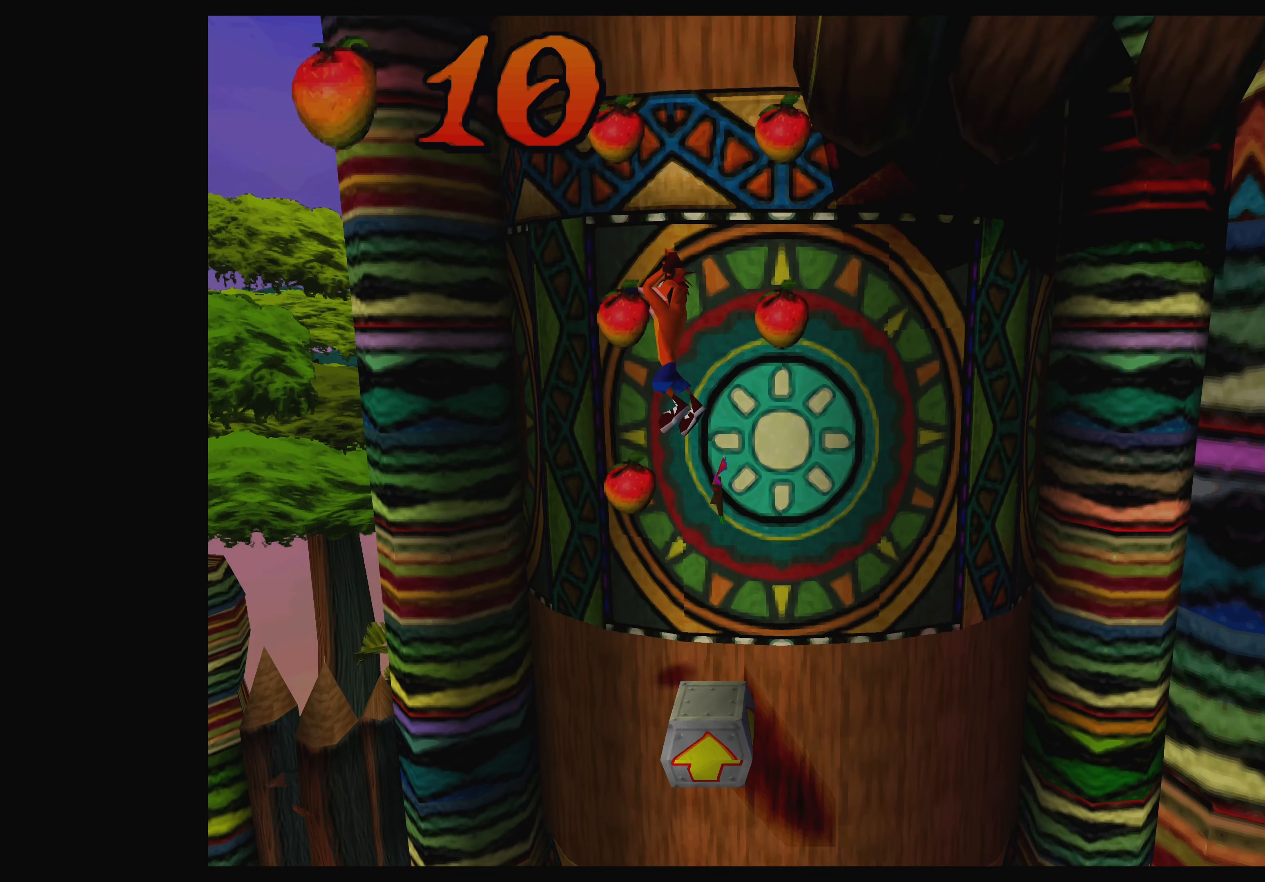
{"buttons": ["CROSS", "DPAD_RIGHT"], "left_stick": "center", "events": [[316, "DPAD_RIGHT", "down"]]}
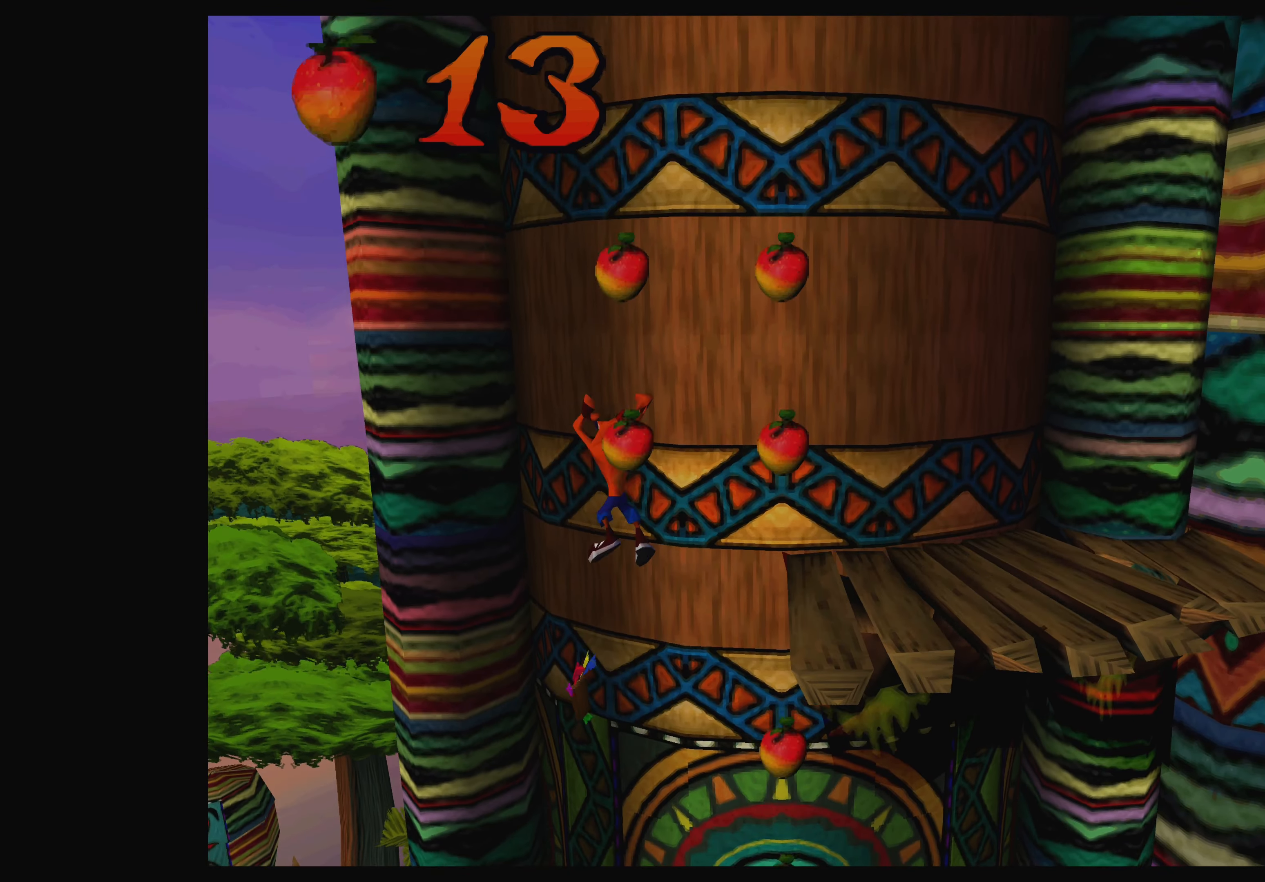
{"buttons": [], "left_stick": "center", "events": [[433, "DPAD_RIGHT", "up"], [467, "CROSS", "up"]]}
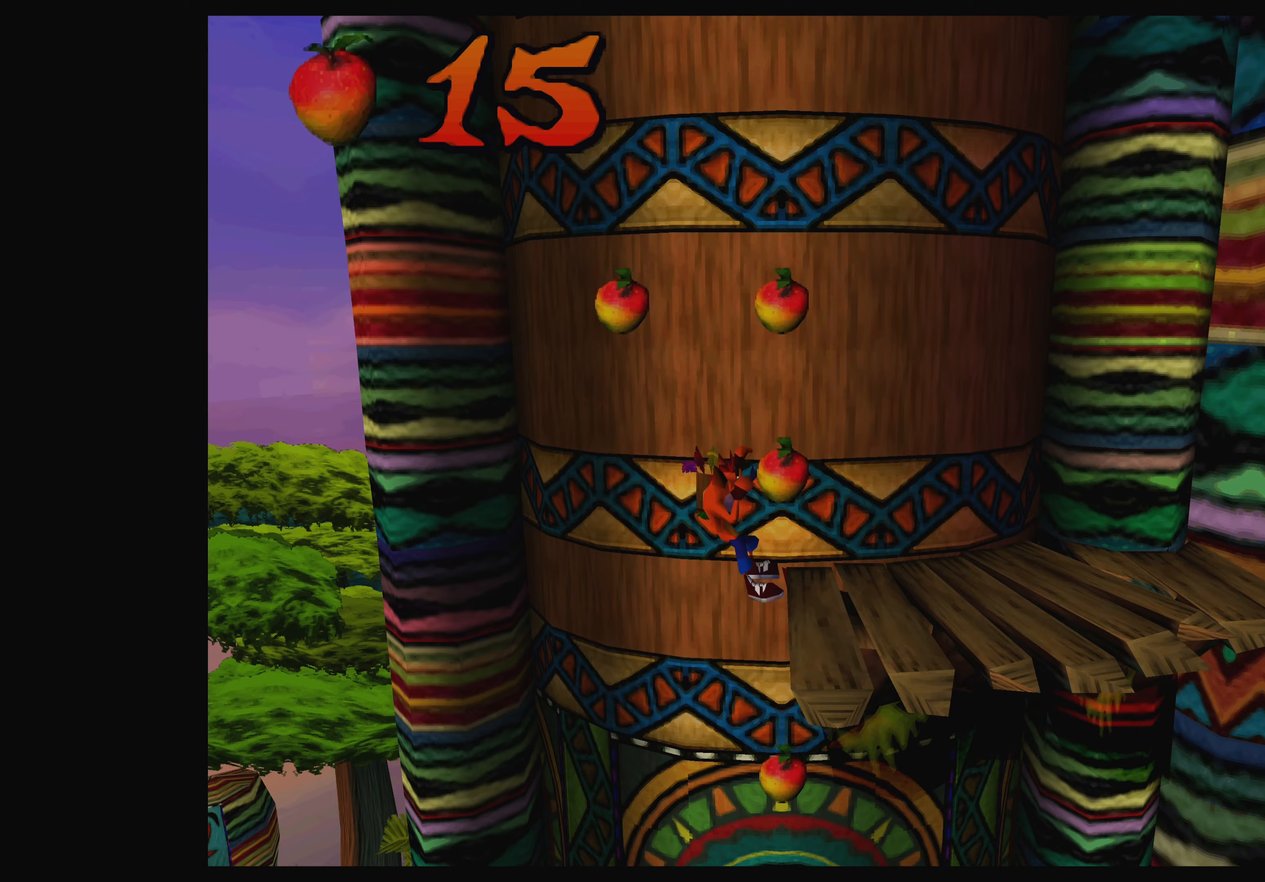
{"buttons": ["CROSS", "DPAD_LEFT"], "left_stick": "center", "events": [[33, "DPAD_LEFT", "down"], [200, "CROSS", "down"]]}
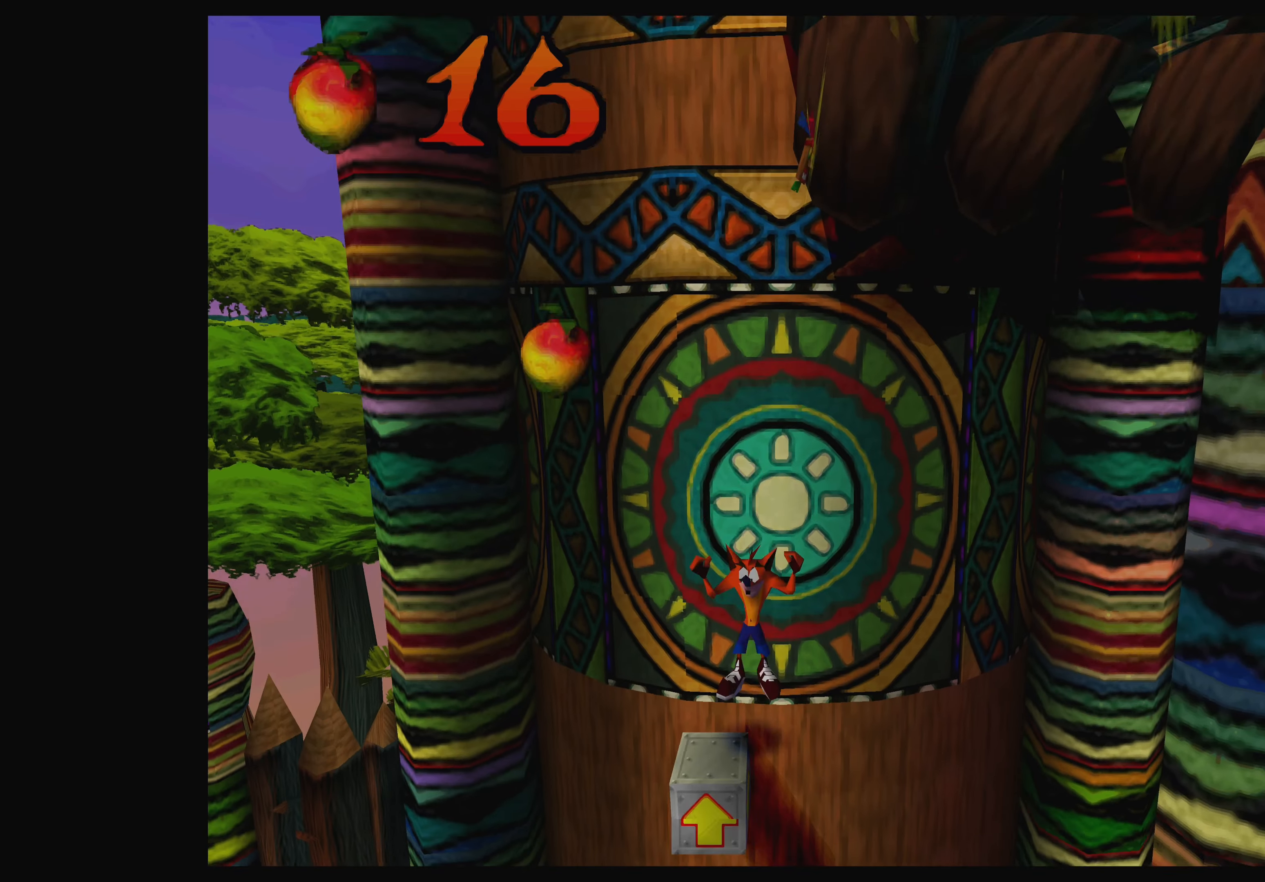
{"buttons": [], "left_stick": "center", "events": [[33, "DPAD_LEFT", "up"], [83, "CROSS", "up"], [183, "CROSS", "down"], [483, "CROSS", "up"]]}
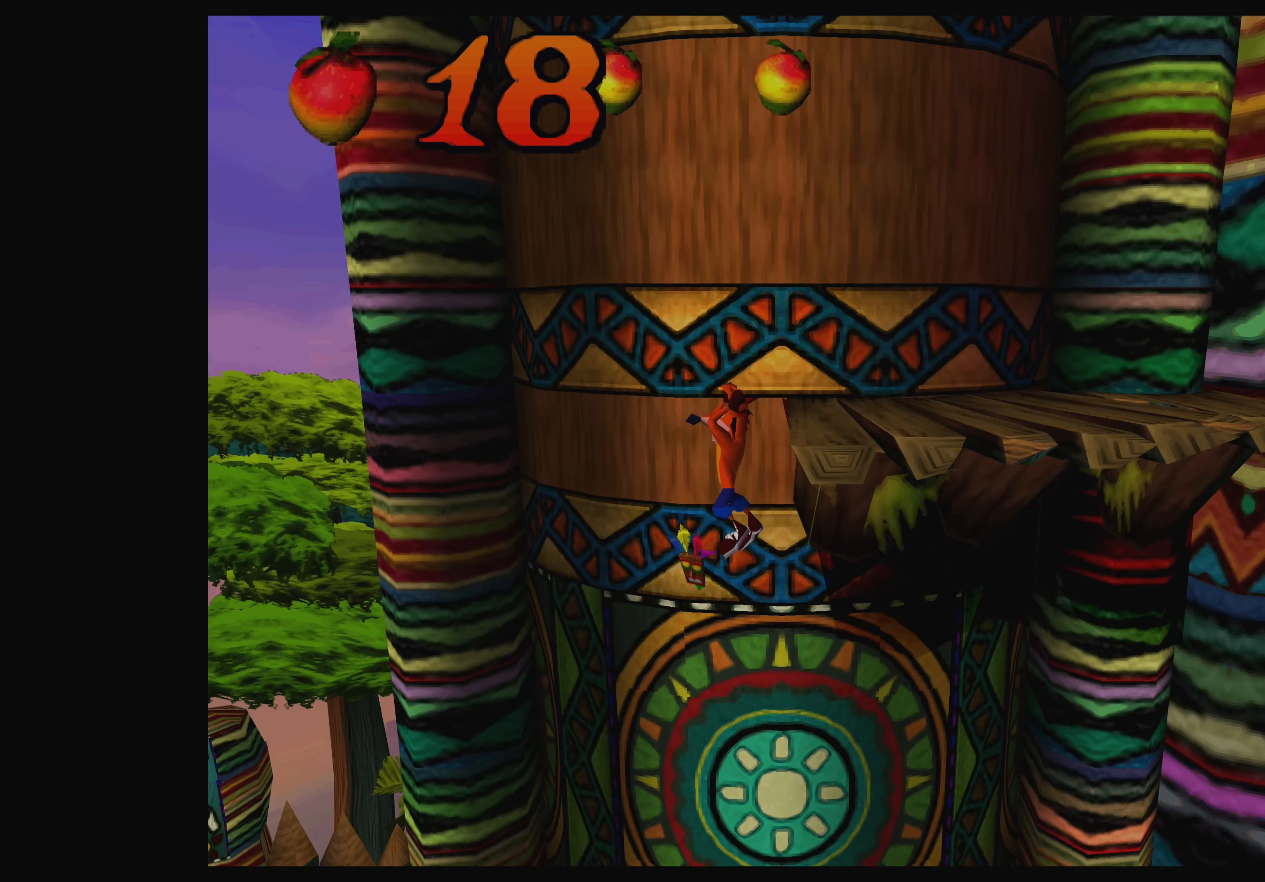
{"buttons": ["CROSS", "DPAD_RIGHT"], "left_stick": "center", "events": [[33, "DPAD_RIGHT", "down"], [150, "DPAD_RIGHT", "up"], [250, "DPAD_RIGHT", "down"], [283, "CROSS", "down"]]}
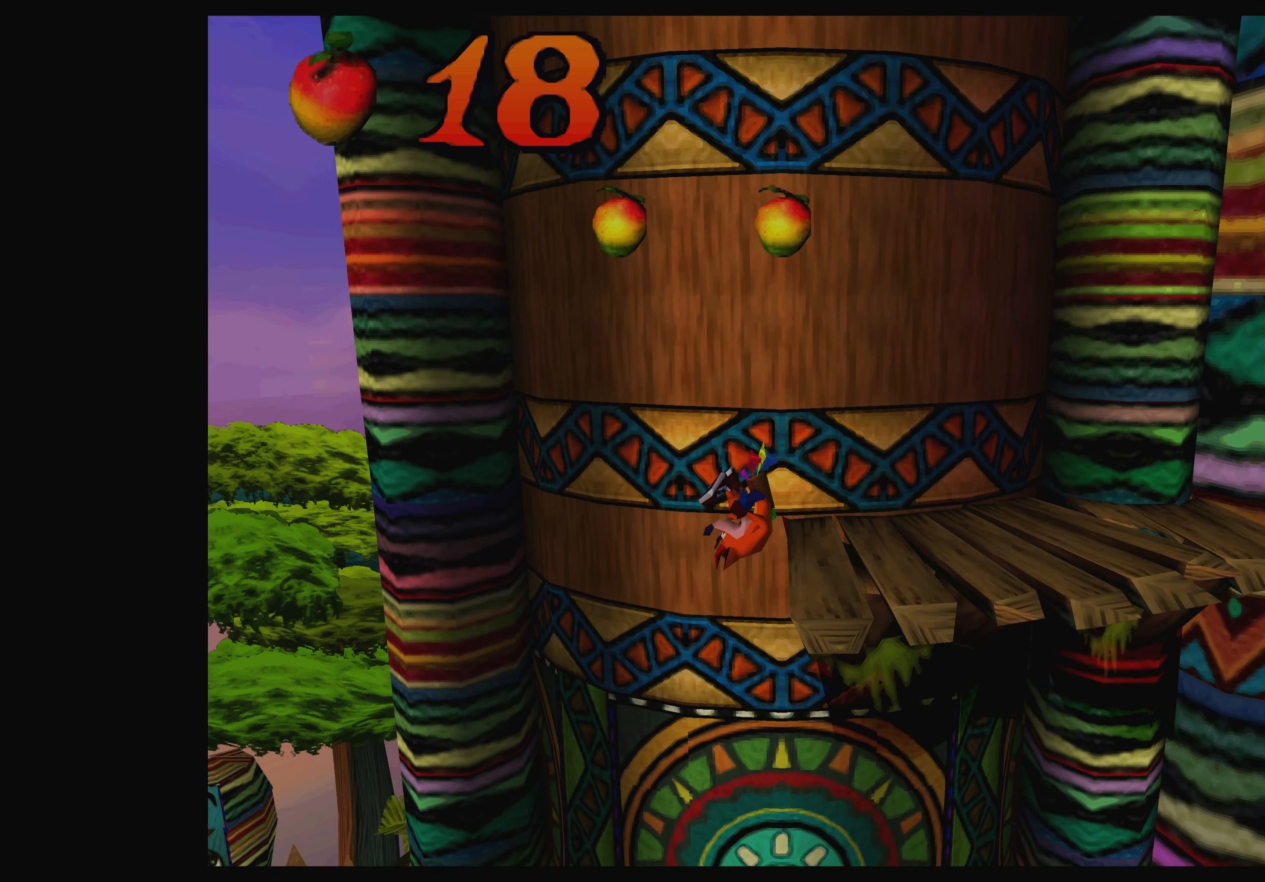
{"buttons": ["CROSS", "DPAD_LEFT"], "left_stick": "center", "events": [[200, "DPAD_RIGHT", "up"], [217, "CROSS", "up"], [233, "DPAD_LEFT", "down"], [250, "CROSS", "down"], [417, "CROSS", "up"], [483, "CROSS", "down"]]}
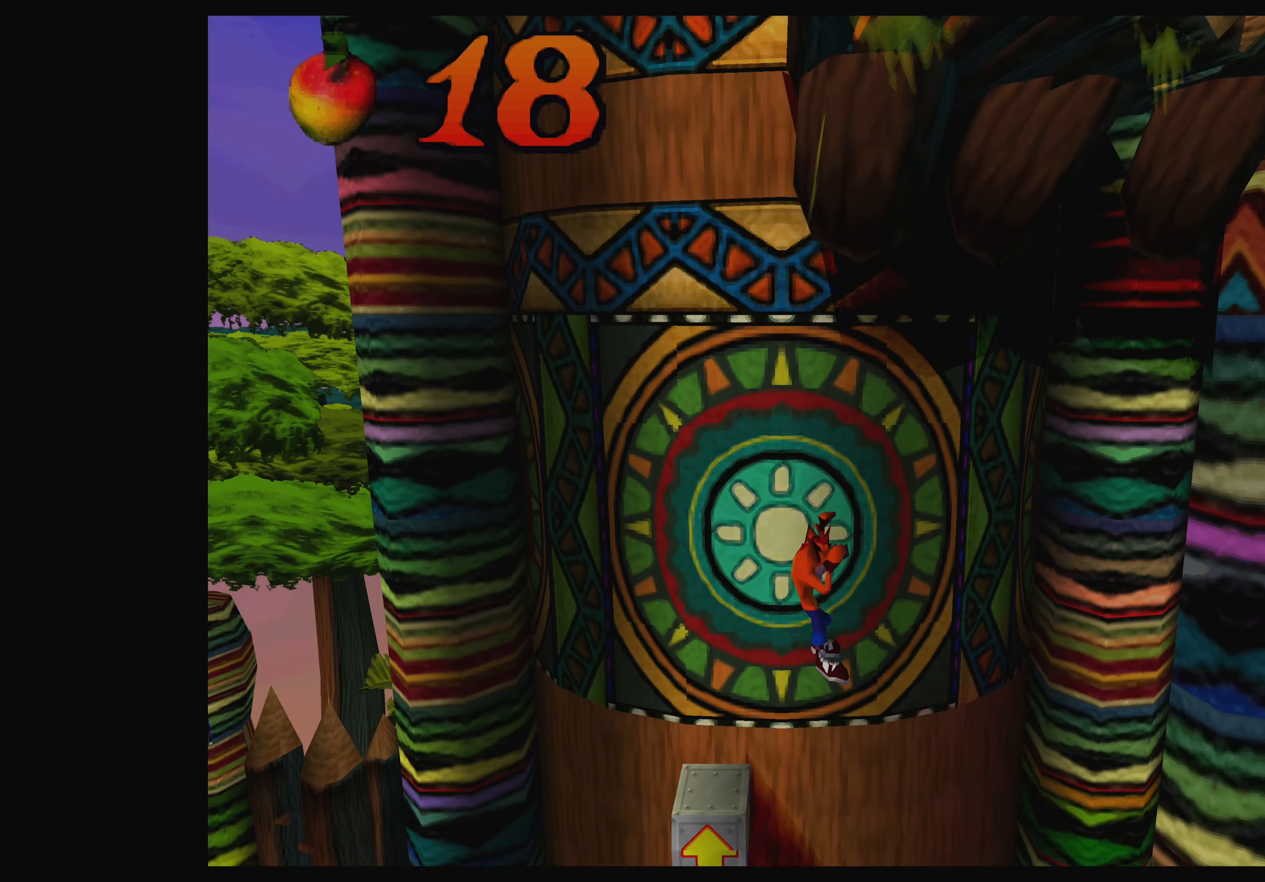
{"buttons": ["CROSS"], "left_stick": "center", "events": [[150, "CROSS", "up"], [200, "CROSS", "down"], [383, "CROSS", "up"], [383, "DPAD_LEFT", "up"], [450, "CROSS", "down"]]}
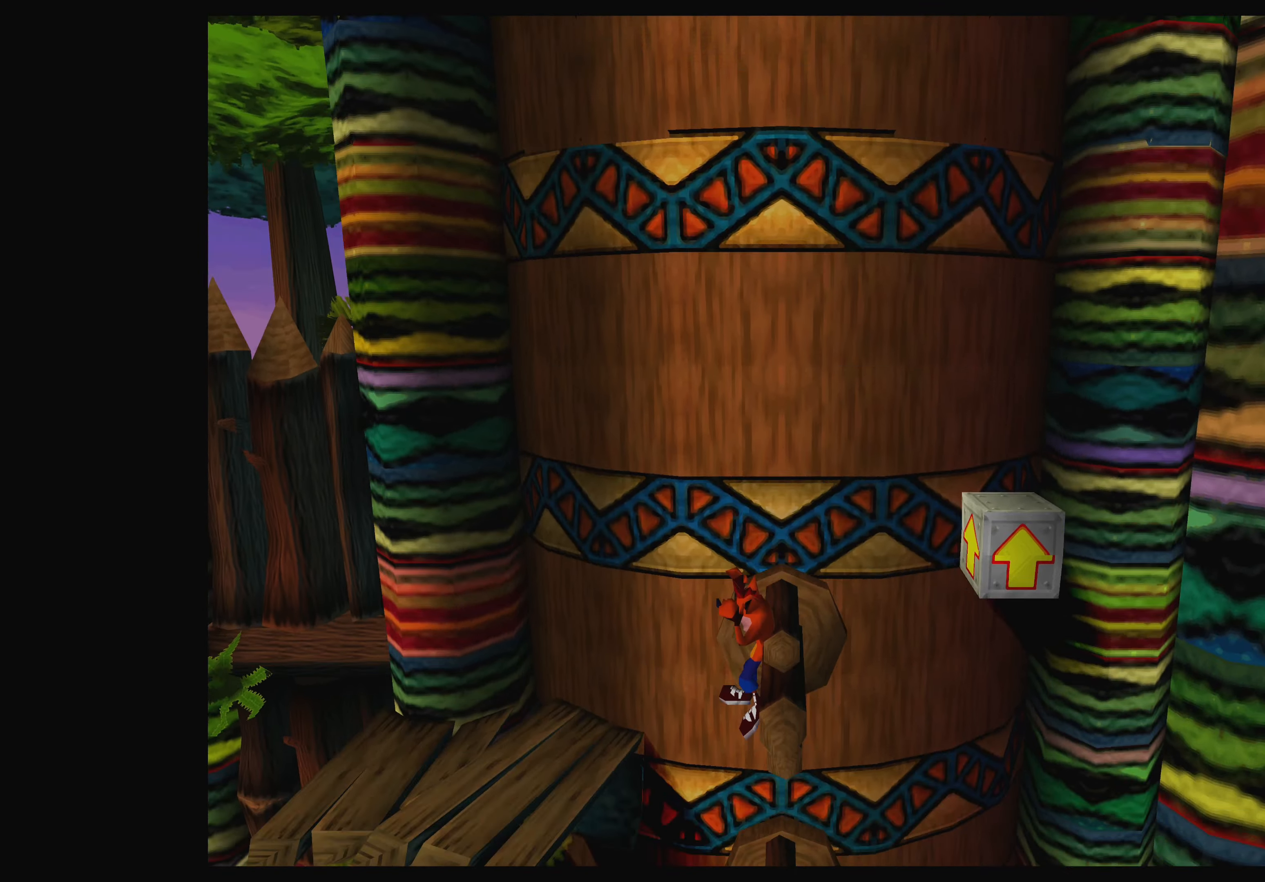
{"buttons": ["CROSS"], "left_stick": "center", "events": [[133, "CROSS", "up"], [267, "CROSS", "down"], [450, "CROSS", "up"], [500, "CROSS", "down"]]}
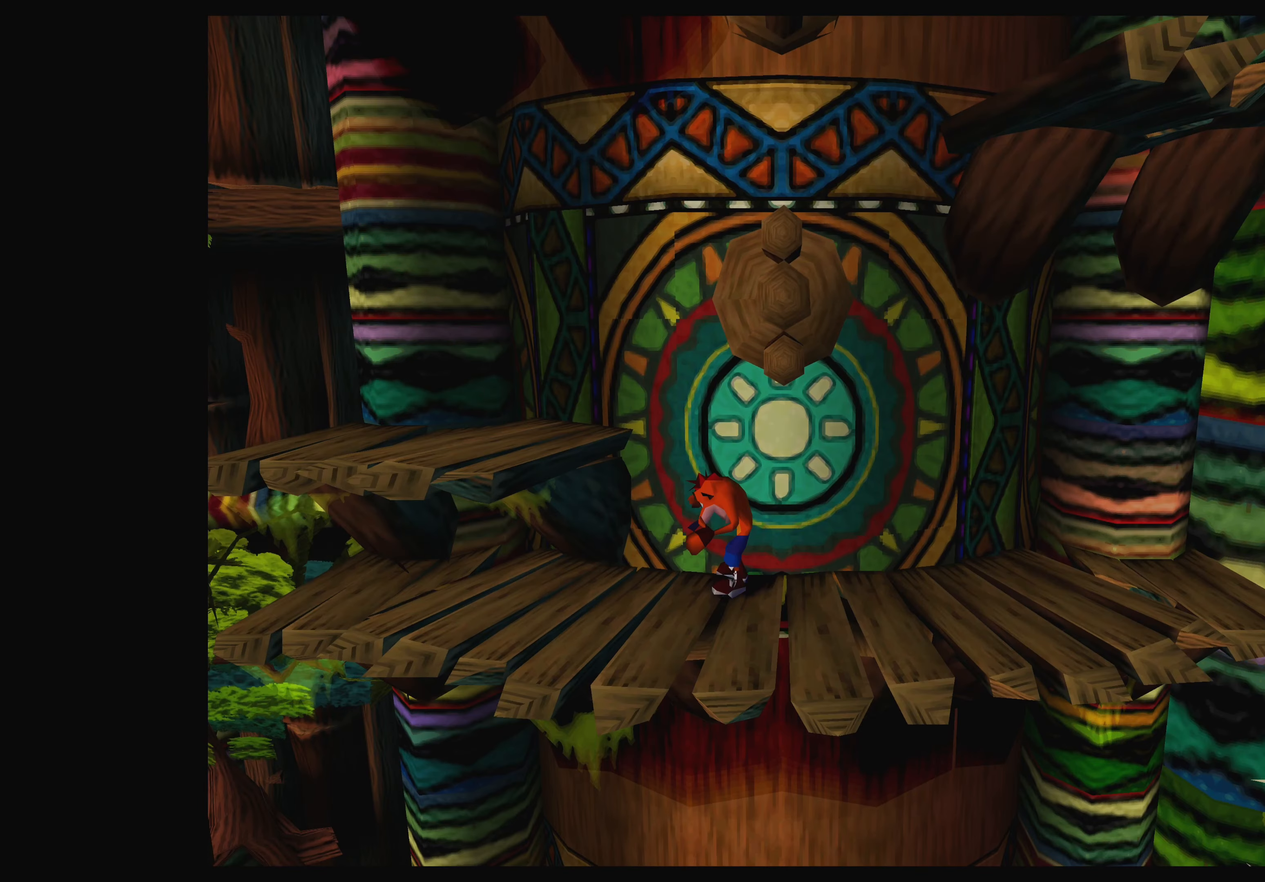
{"buttons": ["CROSS"], "left_stick": "center", "events": [[50, "DPAD_RIGHT", "down"], [133, "CROSS", "up"], [200, "CROSS", "down"], [250, "DPAD_RIGHT", "up"], [317, "CROSS", "up"], [383, "CROSS", "down"]]}
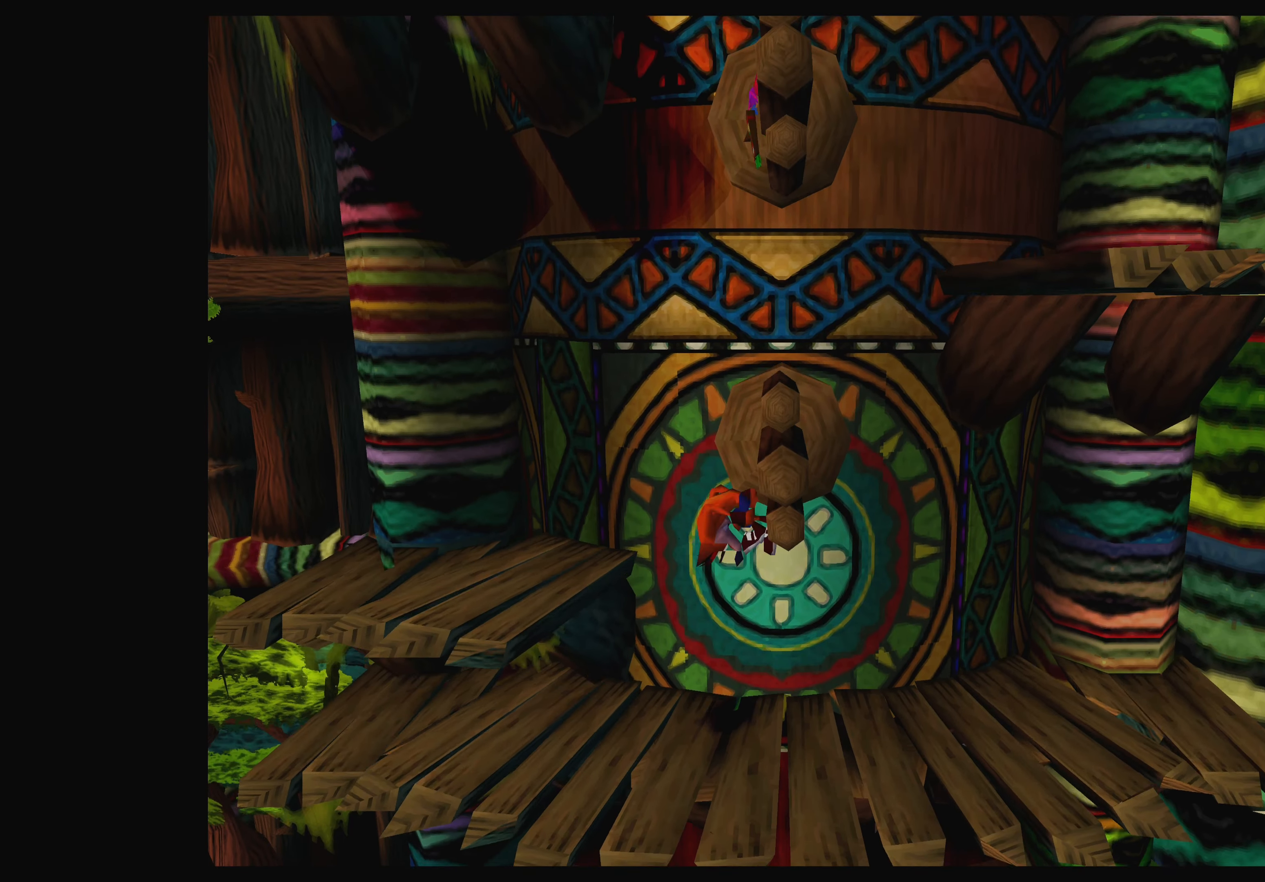
{"buttons": [], "left_stick": "center", "events": [[17, "CROSS", "up"], [100, "CROSS", "down"], [233, "CROSS", "up"]]}
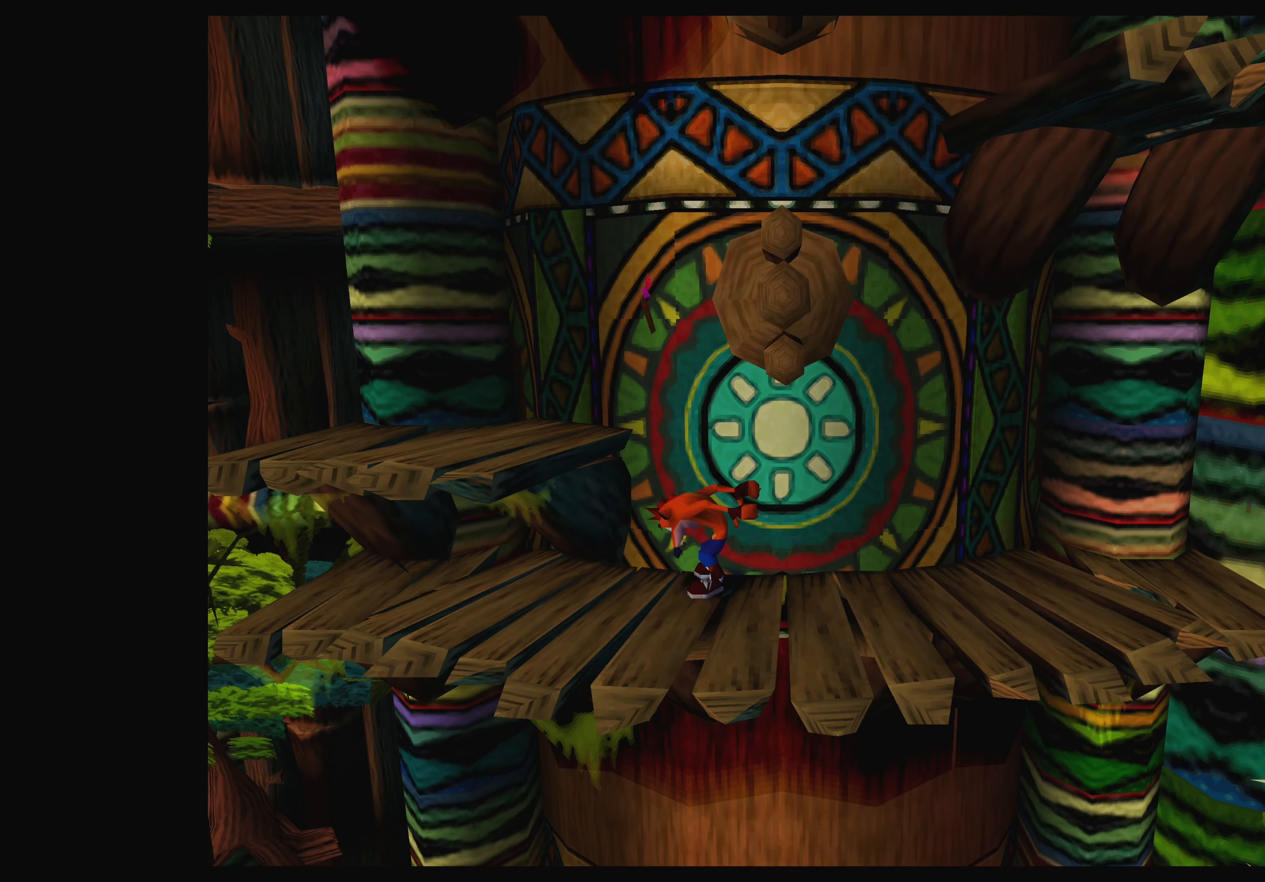
{"buttons": ["DPAD_RIGHT"], "left_stick": "center", "events": [[233, "CROSS", "down"], [450, "DPAD_RIGHT", "down"], [467, "CROSS", "up"]]}
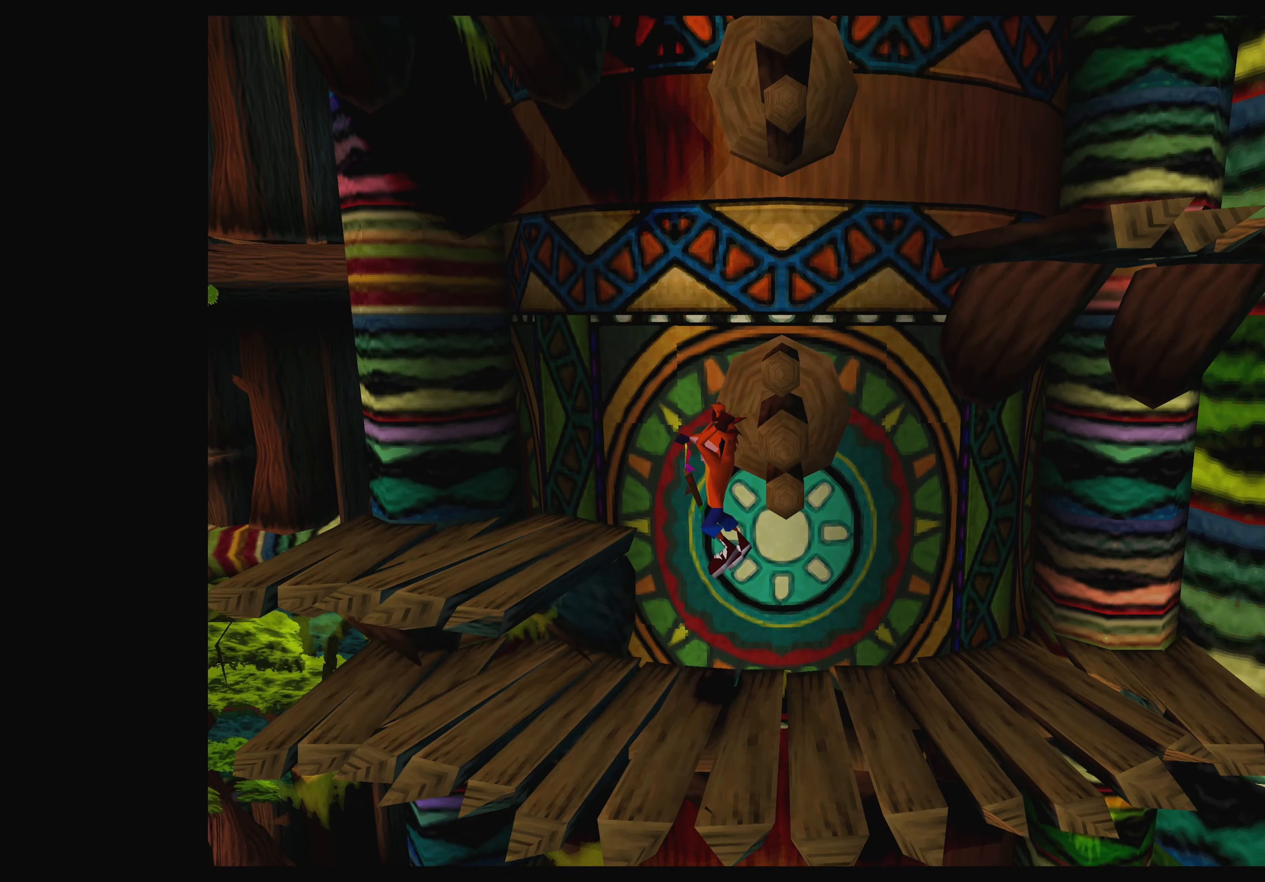
{"buttons": [], "left_stick": "center", "events": [[83, "SQUARE", "down"], [100, "DPAD_RIGHT", "up"], [217, "SQUARE", "up"]]}
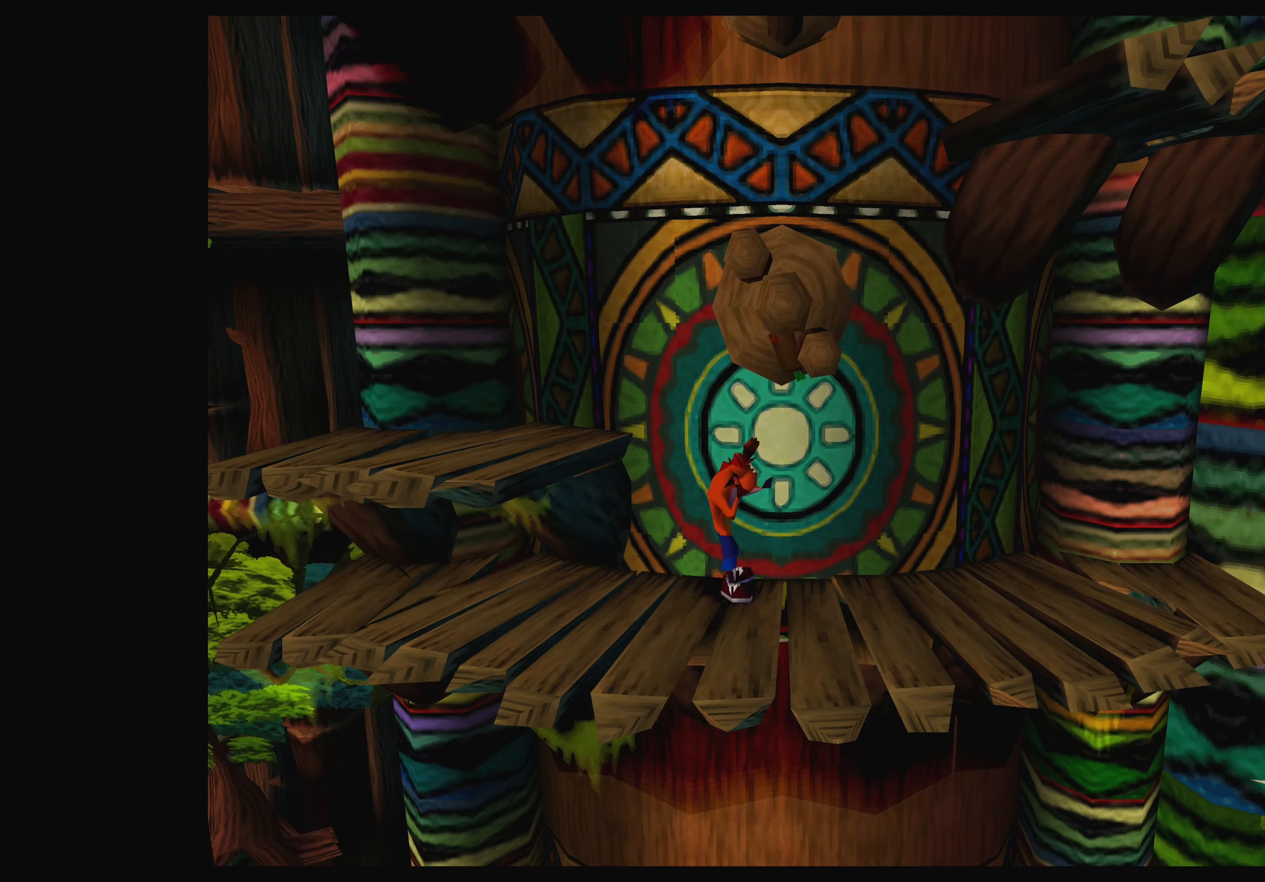
{"buttons": ["CROSS", "DPAD_LEFT"], "left_stick": "center", "events": [[100, "DPAD_LEFT", "down"], [184, "CROSS", "down"]]}
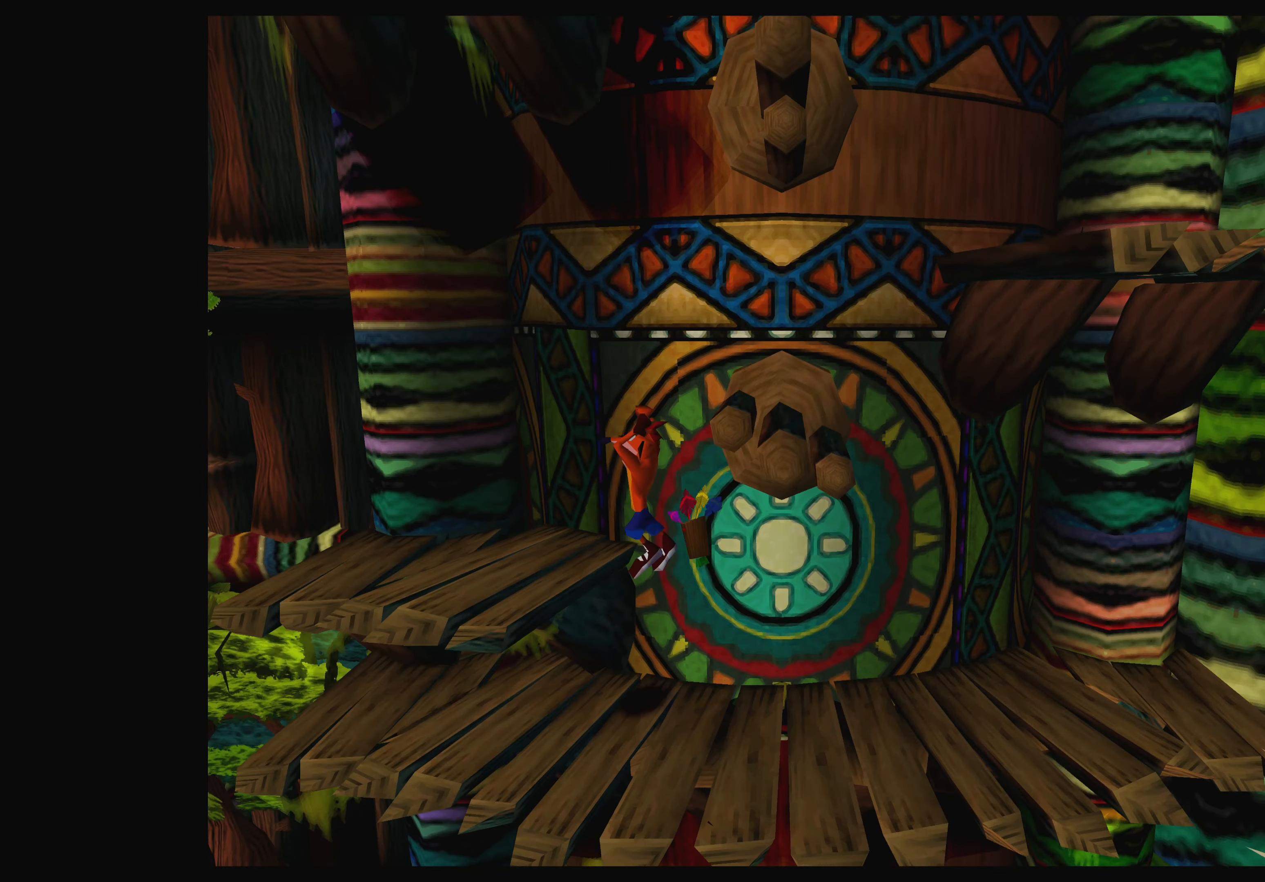
{"buttons": ["DPAD_RIGHT"], "left_stick": "center", "events": [[100, "DPAD_LEFT", "up"], [117, "CROSS", "up"], [317, "DPAD_RIGHT", "down"]]}
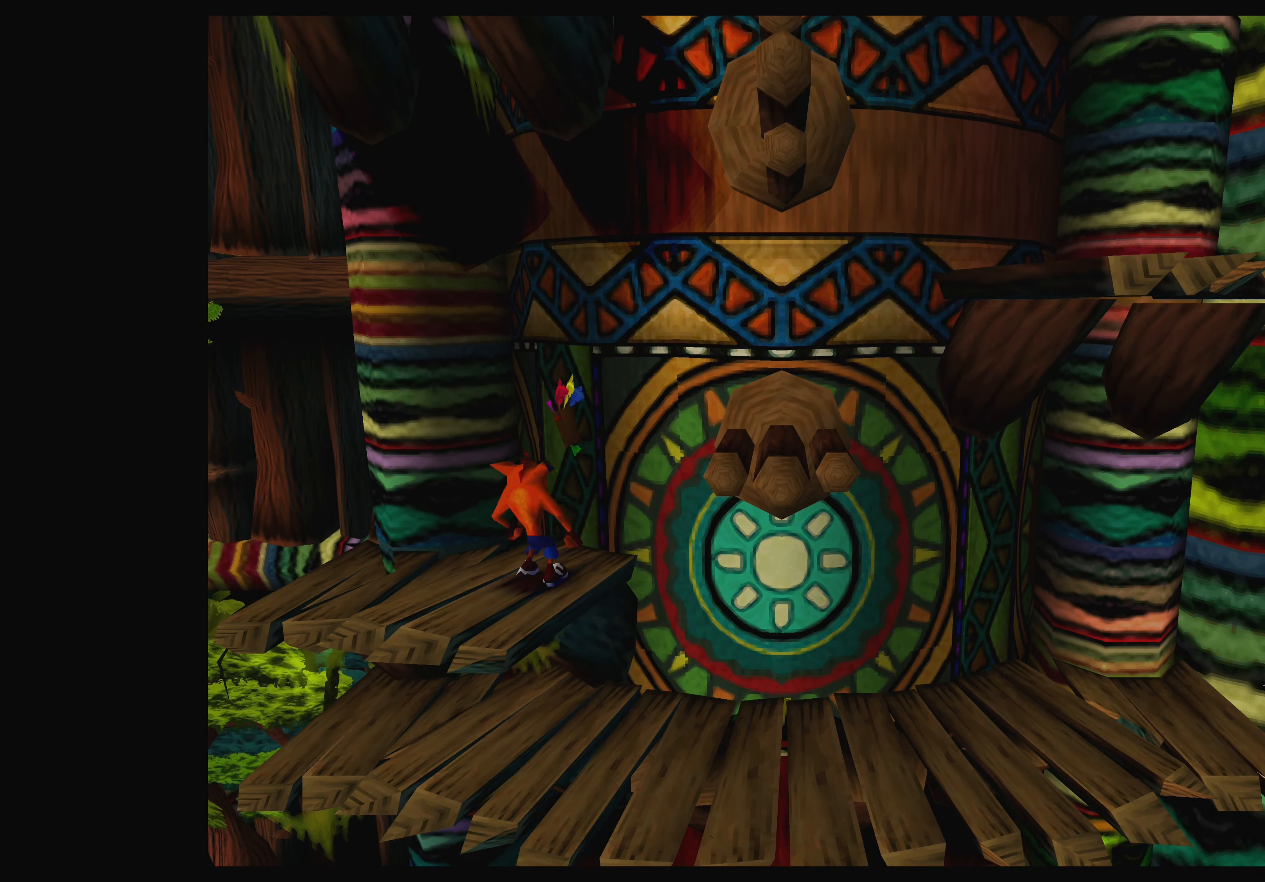
{"buttons": ["DPAD_RIGHT"], "left_stick": "center", "events": [[84, "CROSS", "down"], [334, "CROSS", "up"]]}
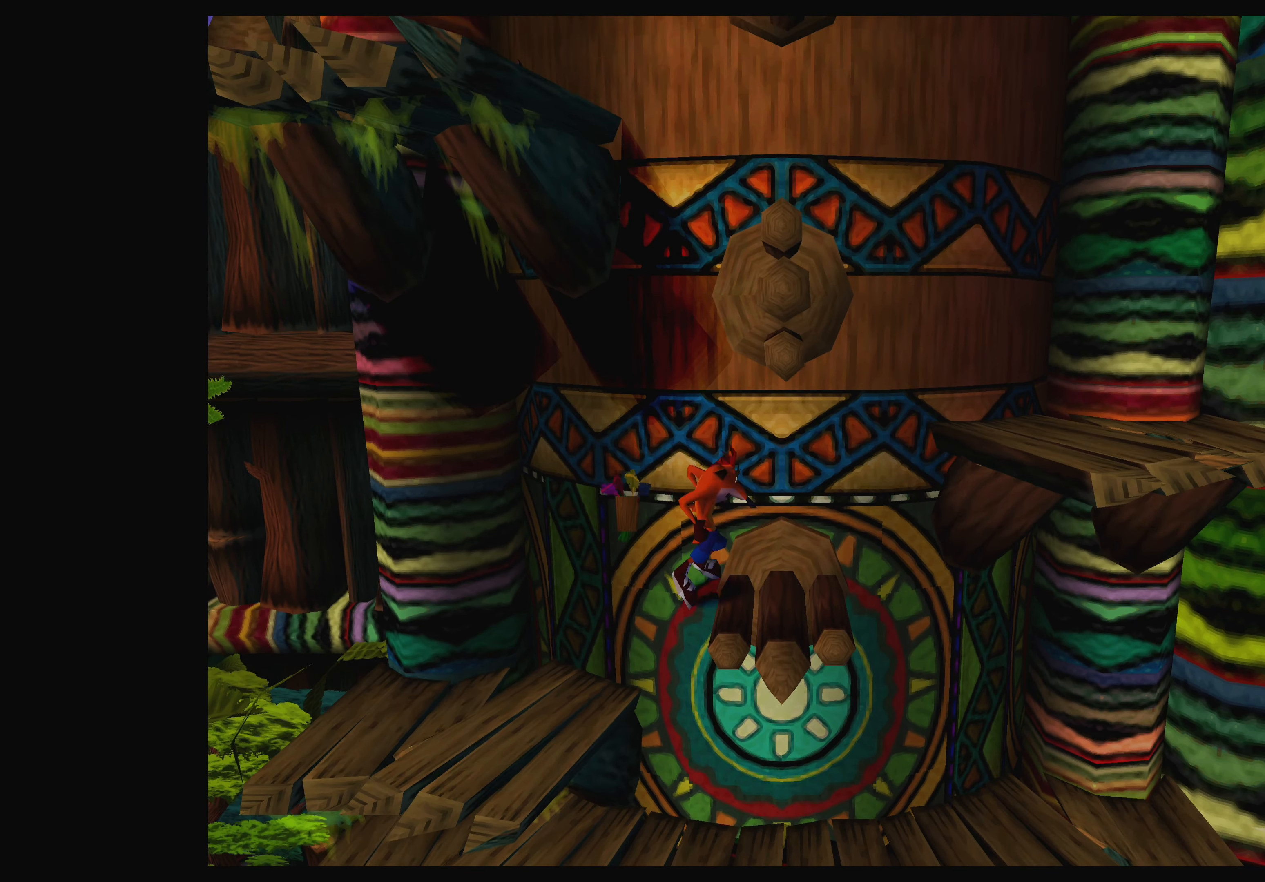
{"buttons": ["CROSS", "DPAD_RIGHT"], "left_stick": "center", "events": [[267, "CROSS", "down"]]}
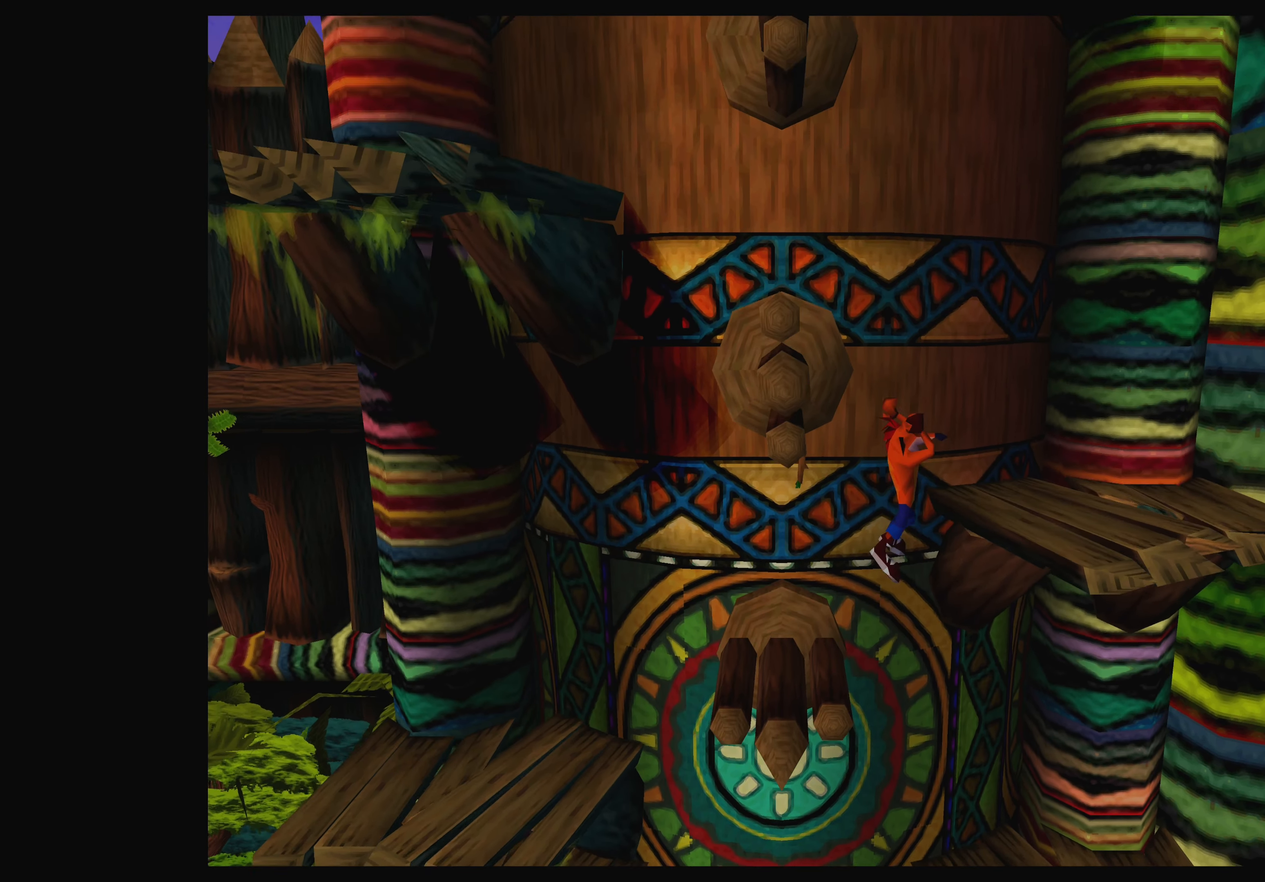
{"buttons": ["DPAD_LEFT"], "left_stick": "center", "events": [[184, "CROSS", "up"], [234, "DPAD_RIGHT", "up"], [350, "DPAD_LEFT", "down"]]}